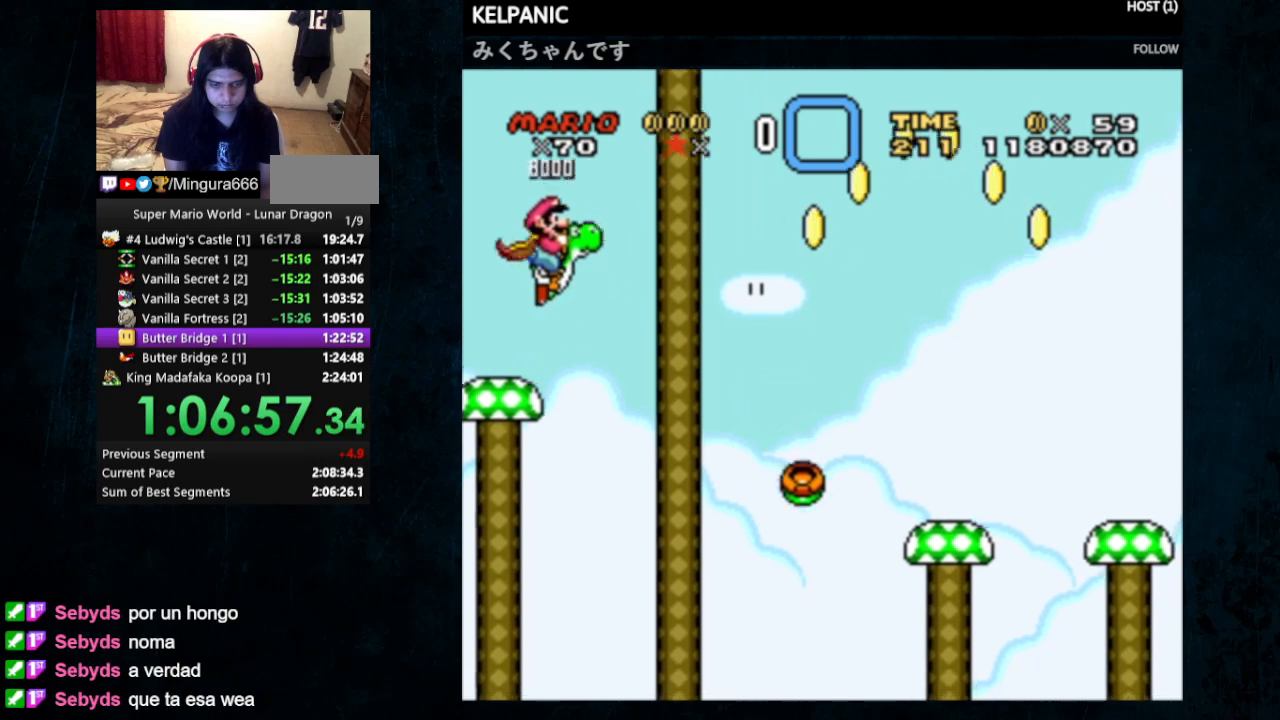
Gameplay with a controller (Nintendo layout); each line is a JSON object with the inputs held at the frame after it. "events" lists button and stick changes between this image and that frame as [ms after this image, input, new state], when the widget could be followed in between. Not read: L1 L3 R1 R3.
{"buttons": ["B", "Y", "DPAD_RIGHT"], "events": []}
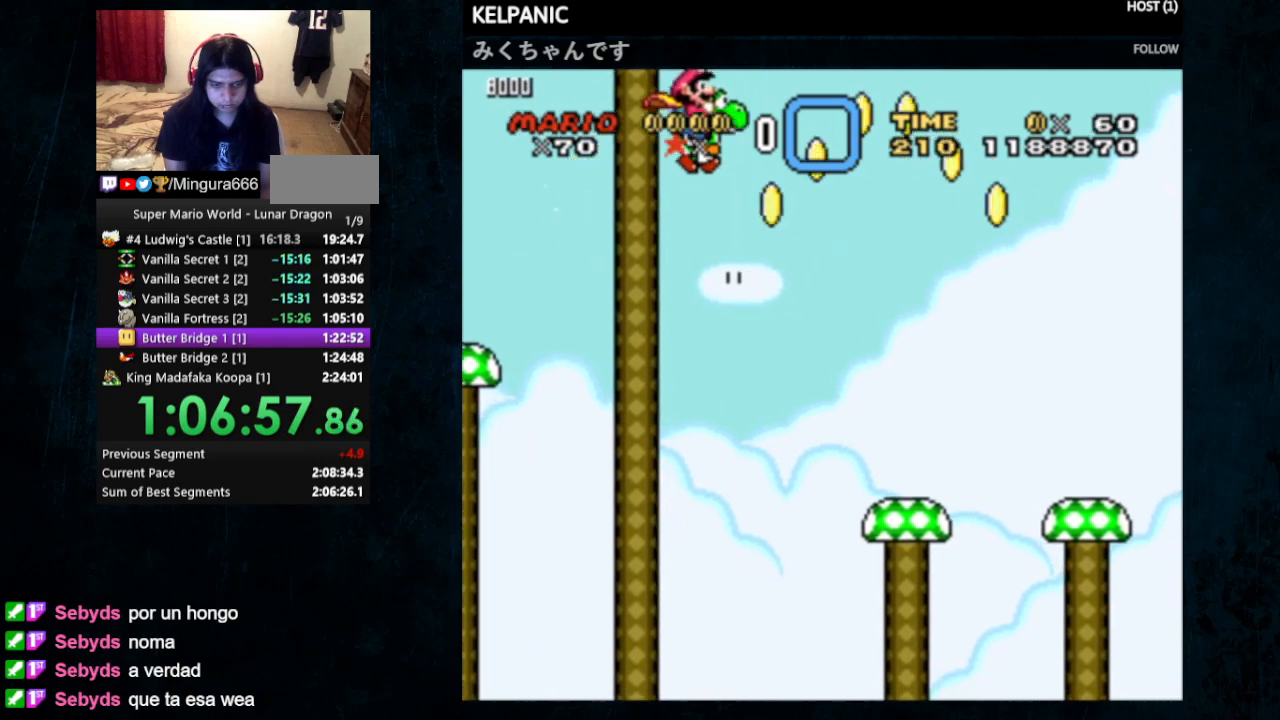
{"buttons": ["B", "Y", "DPAD_RIGHT"], "events": []}
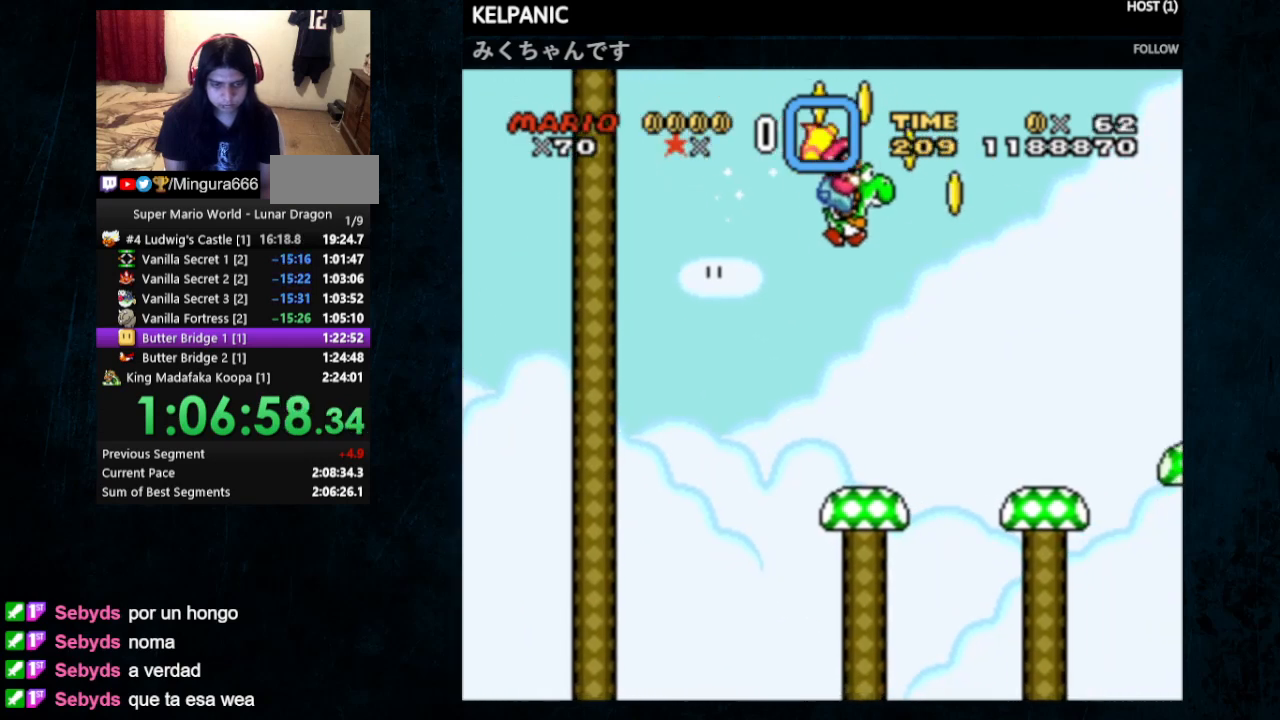
{"buttons": ["B", "Y", "DPAD_LEFT"], "events": [[300, "DPAD_RIGHT", "up"], [367, "DPAD_LEFT", "down"]]}
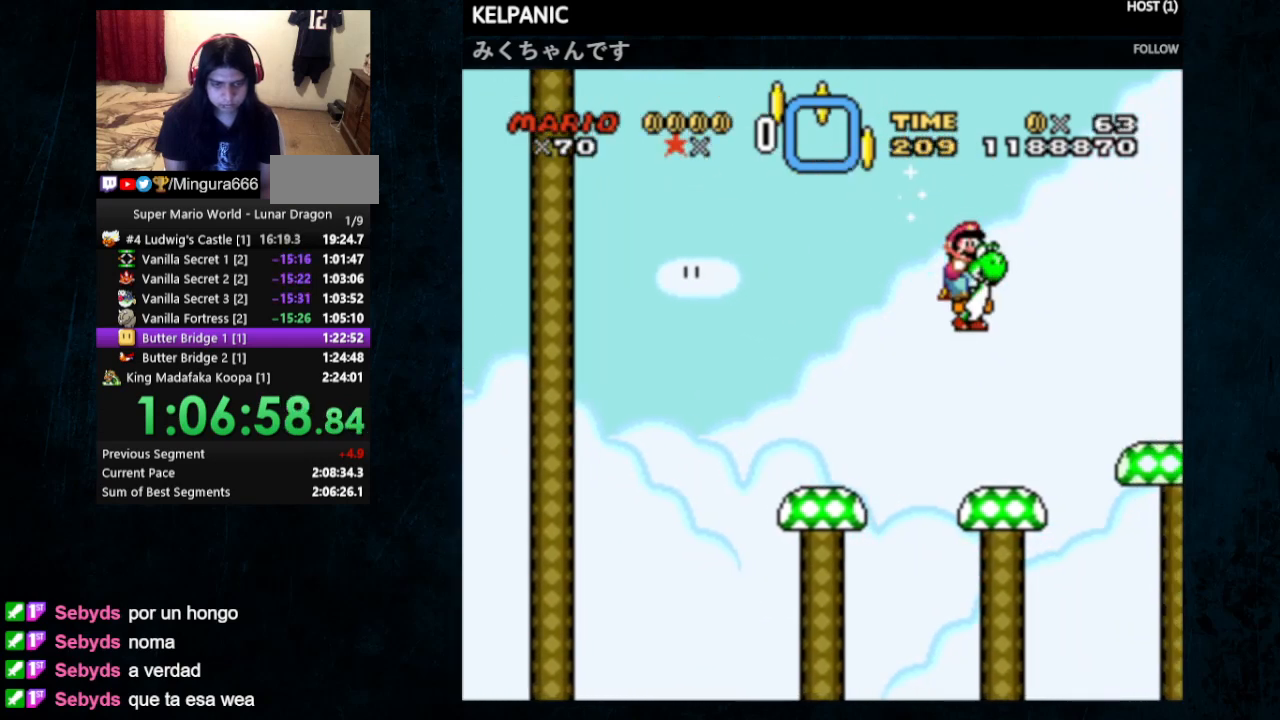
{"buttons": ["Y"], "events": [[33, "DPAD_LEFT", "up"], [267, "DPAD_RIGHT", "down"], [400, "B", "up"], [400, "DPAD_RIGHT", "up"]]}
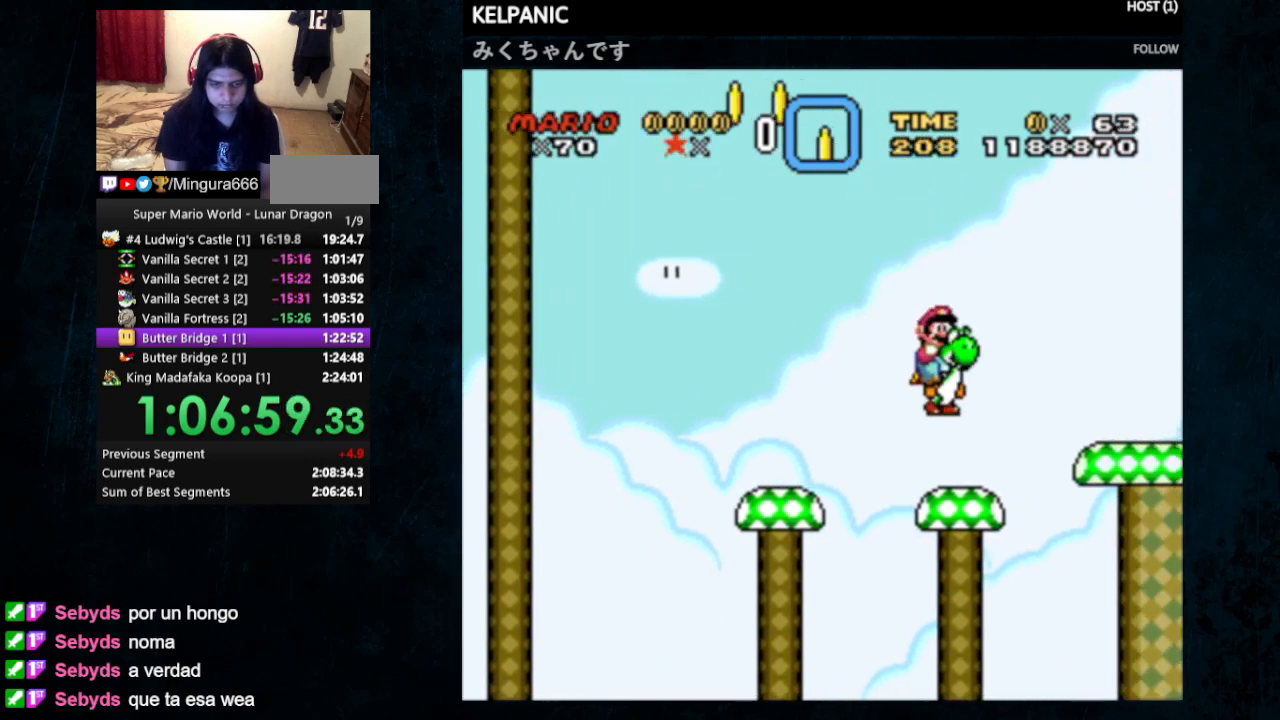
{"buttons": ["Y"], "events": [[167, "DPAD_LEFT", "down"], [233, "DPAD_LEFT", "up"]]}
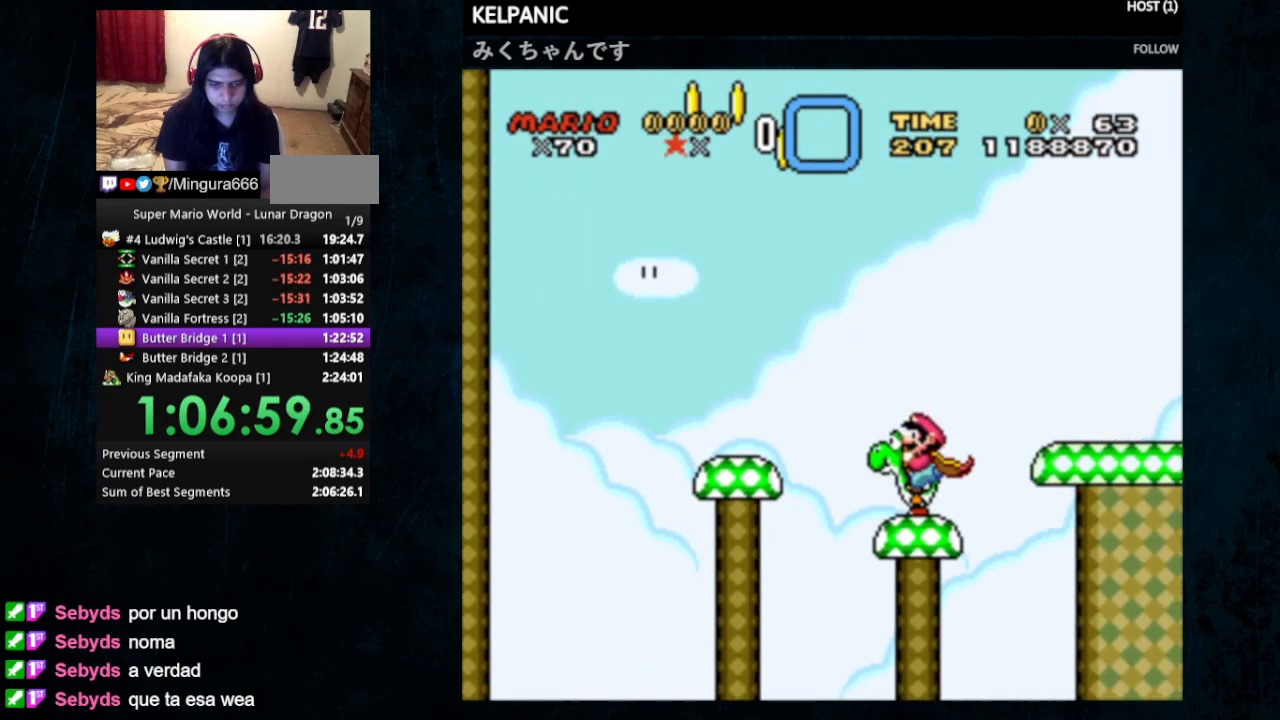
{"buttons": ["B", "Y", "DPAD_LEFT"], "events": [[300, "B", "down"], [300, "DPAD_LEFT", "down"]]}
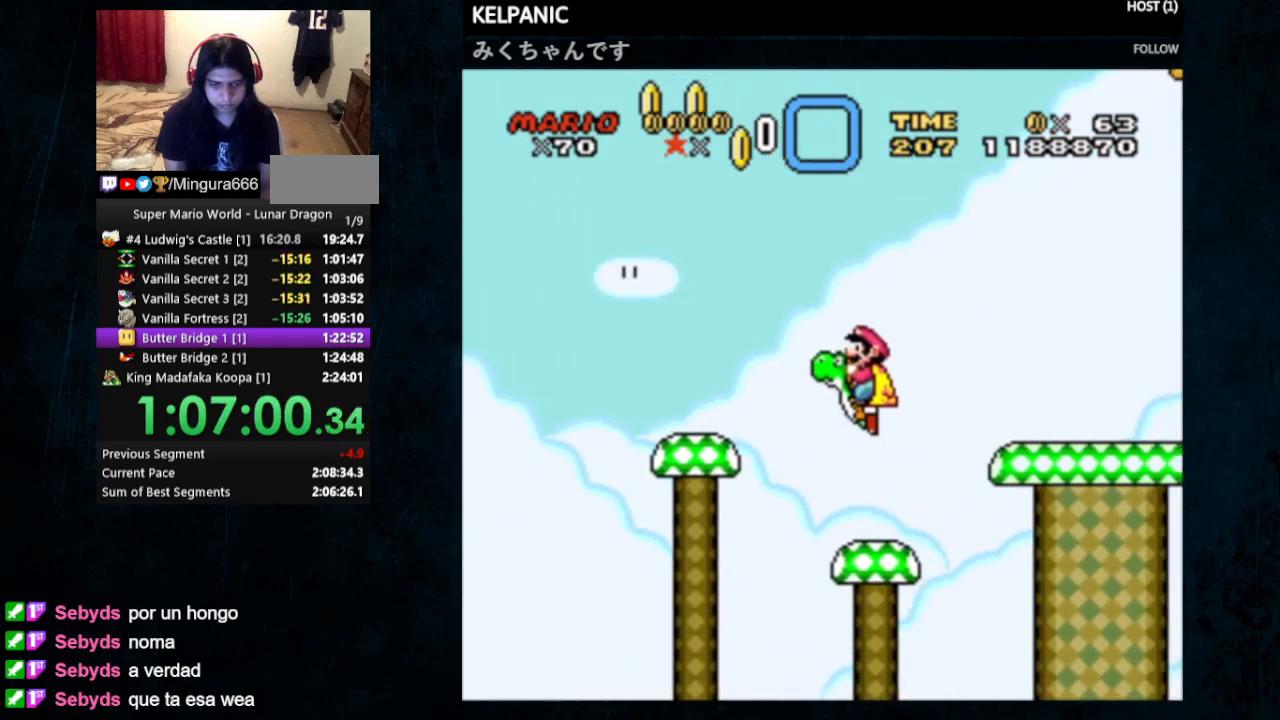
{"buttons": ["B", "Y", "DPAD_LEFT"], "events": [[67, "B", "up"], [433, "B", "down"]]}
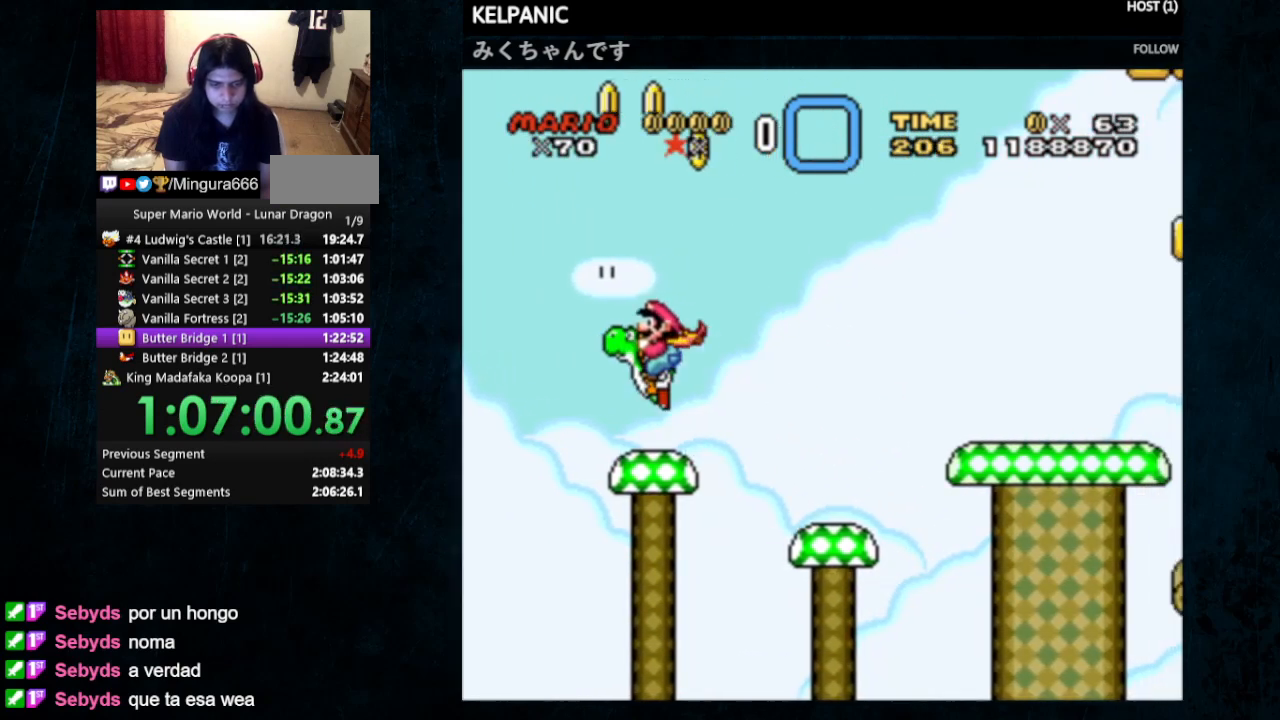
{"buttons": ["B", "Y", "DPAD_RIGHT"], "events": [[33, "DPAD_UP", "down"], [67, "DPAD_LEFT", "up"], [67, "DPAD_UP", "up"], [100, "DPAD_RIGHT", "down"]]}
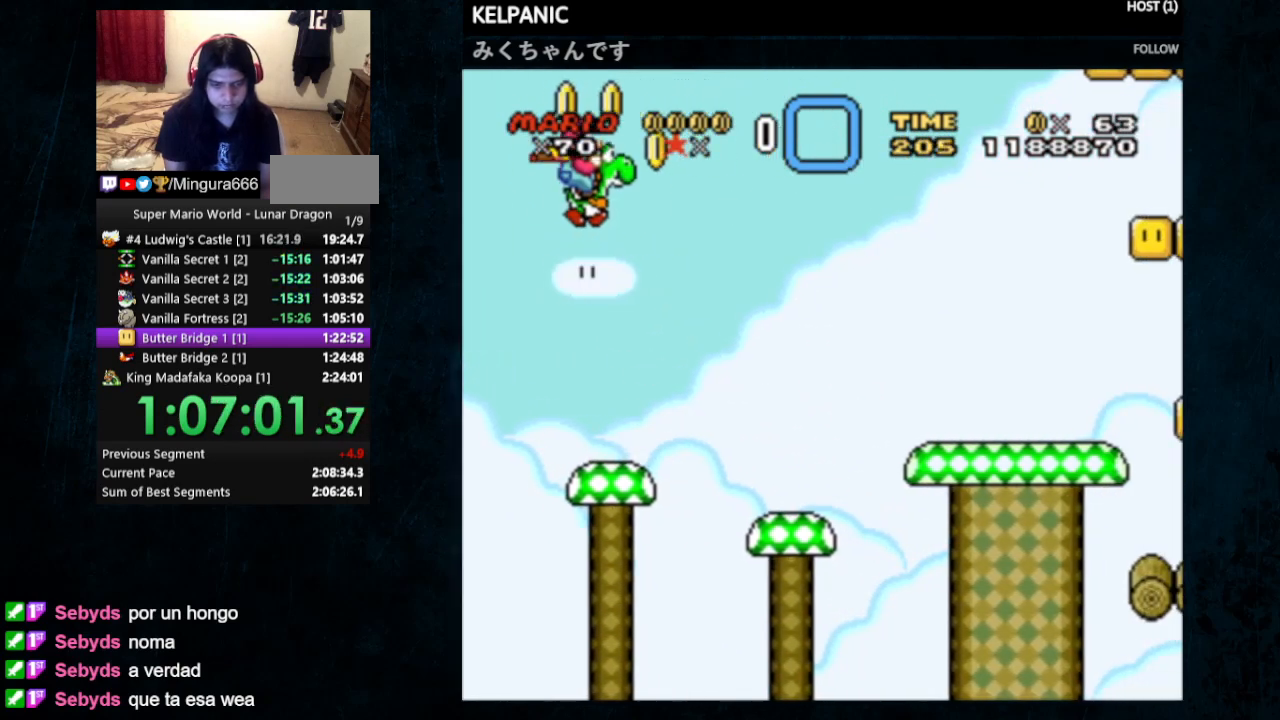
{"buttons": ["B", "Y", "DPAD_RIGHT"], "events": []}
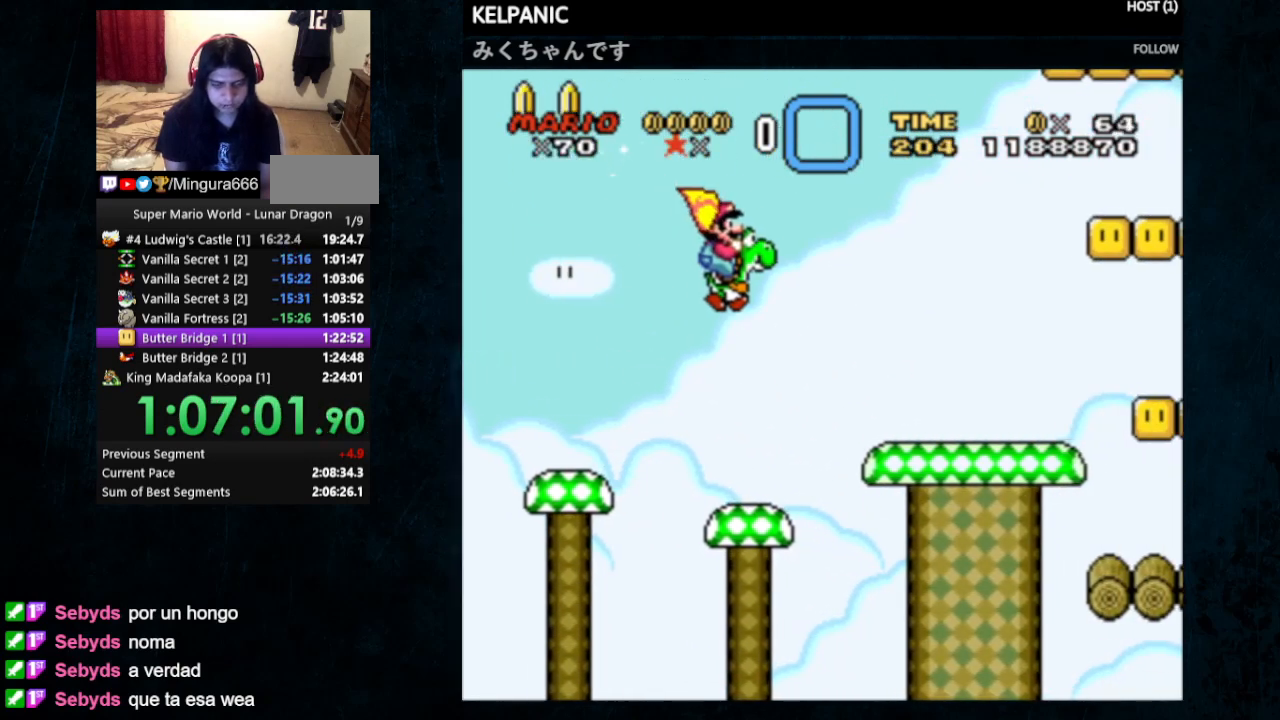
{"buttons": ["Y", "DPAD_RIGHT"], "events": [[333, "B", "up"]]}
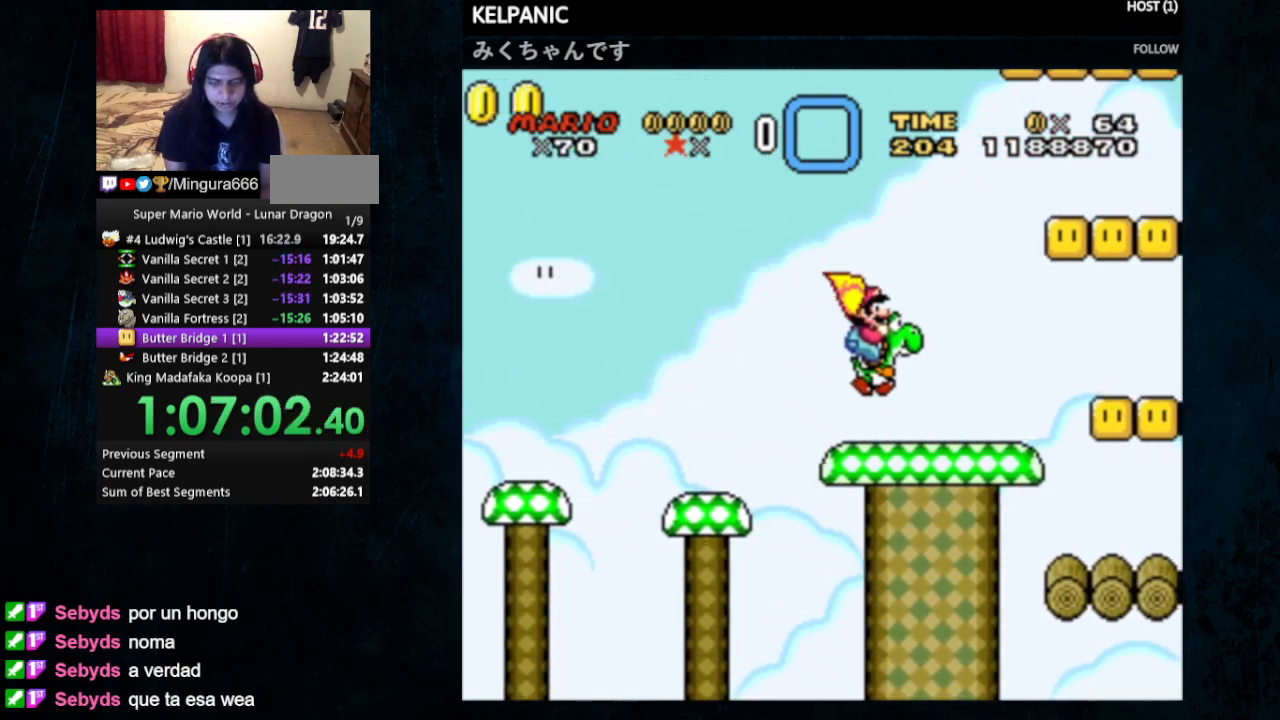
{"buttons": ["Y", "DPAD_RIGHT"], "events": [[100, "DPAD_RIGHT", "up"], [333, "DPAD_RIGHT", "down"]]}
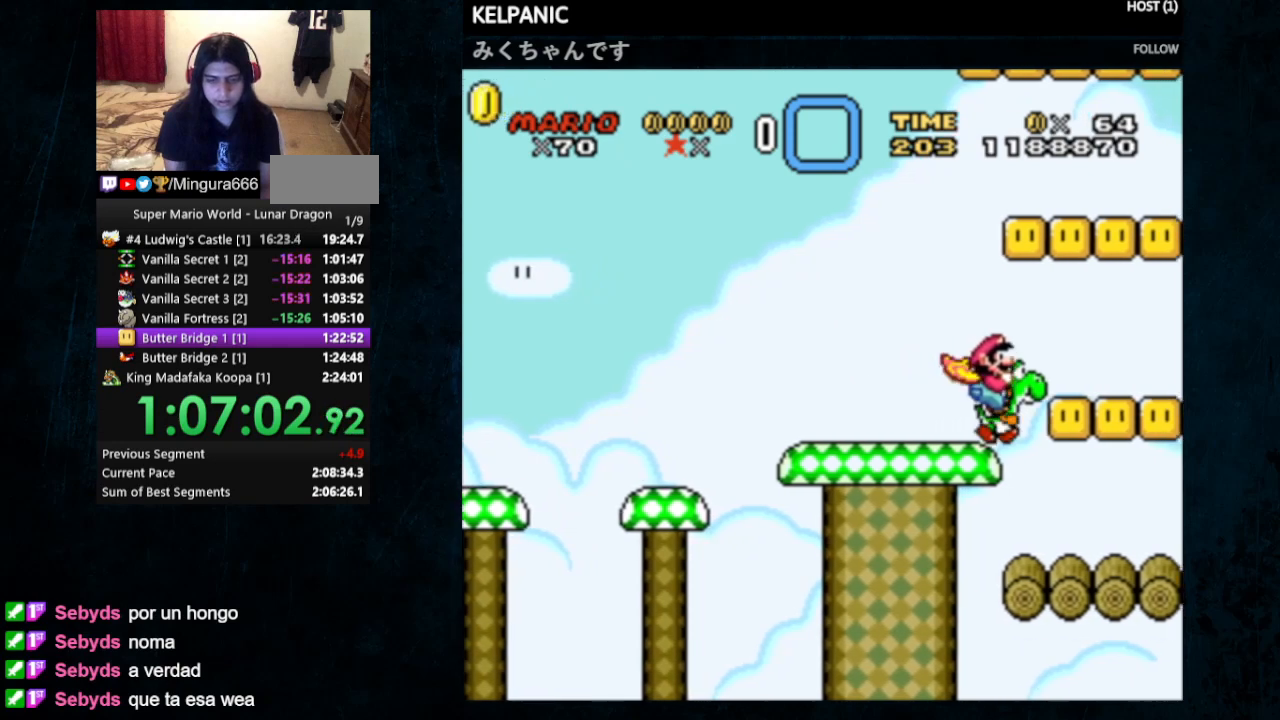
{"buttons": ["Y", "DPAD_RIGHT"], "events": []}
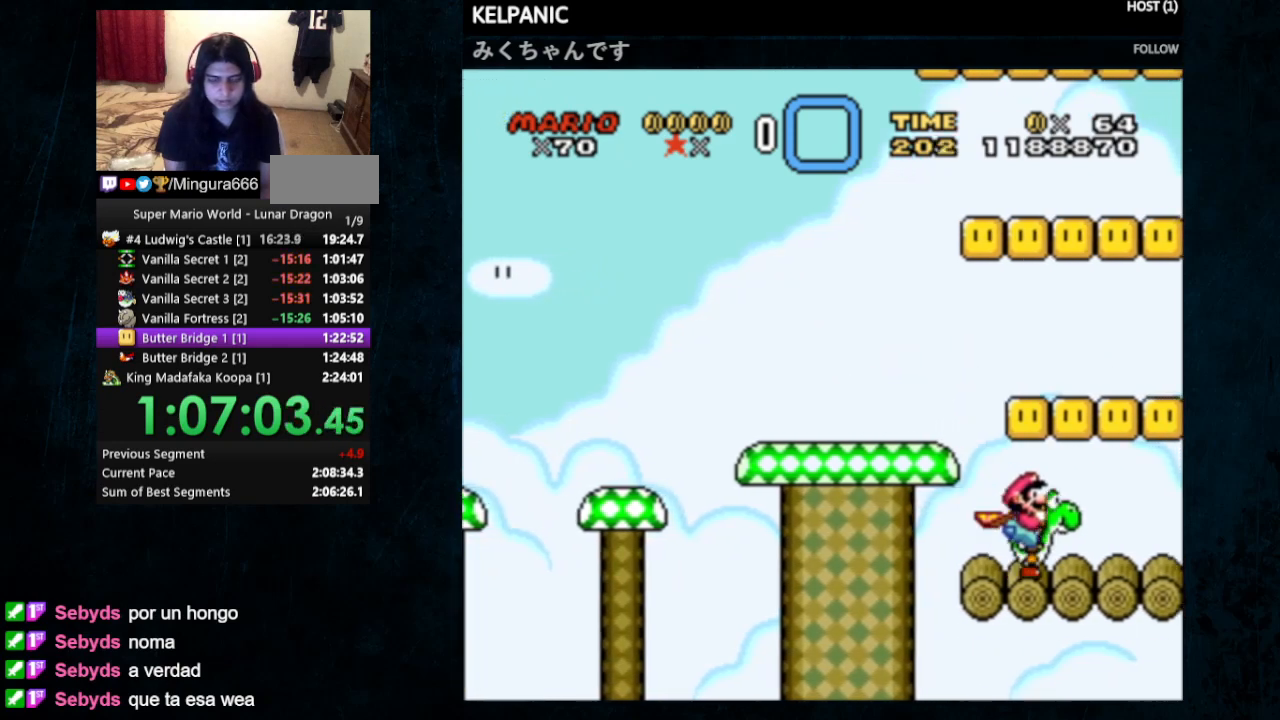
{"buttons": ["Y"], "events": [[367, "DPAD_RIGHT", "up"]]}
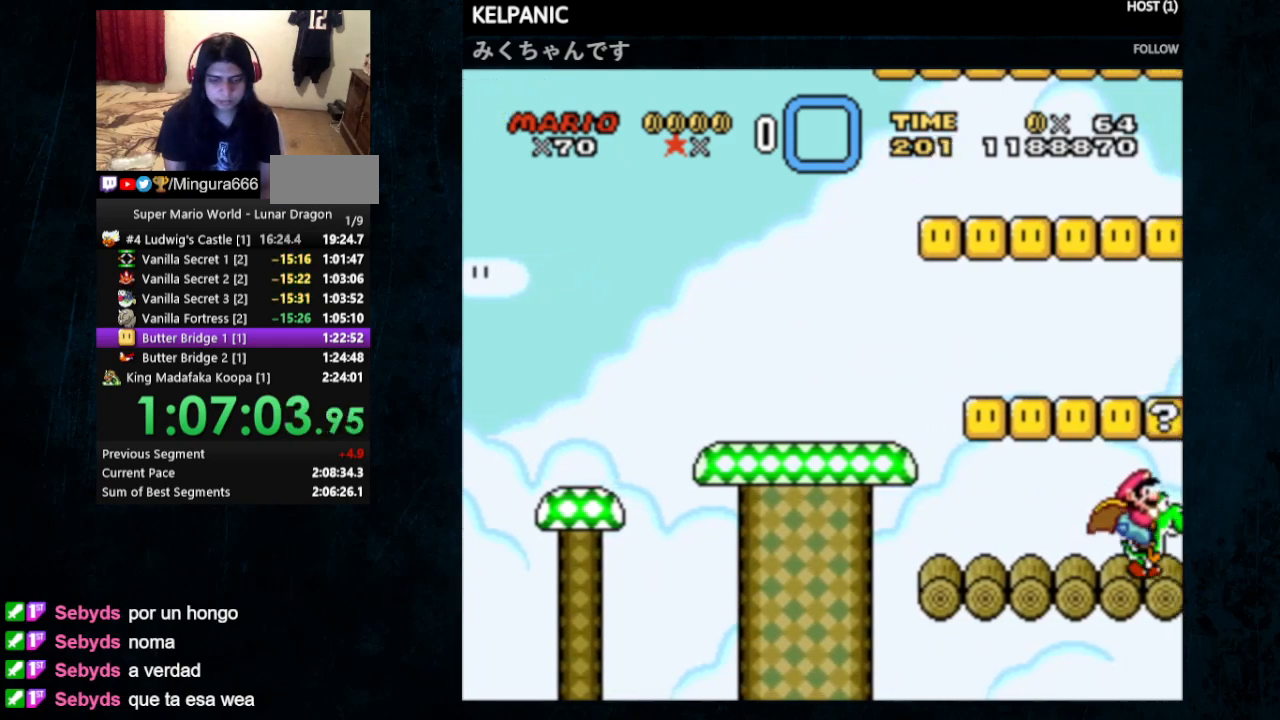
{"buttons": ["Y", "DPAD_RIGHT"], "events": [[400, "DPAD_RIGHT", "down"]]}
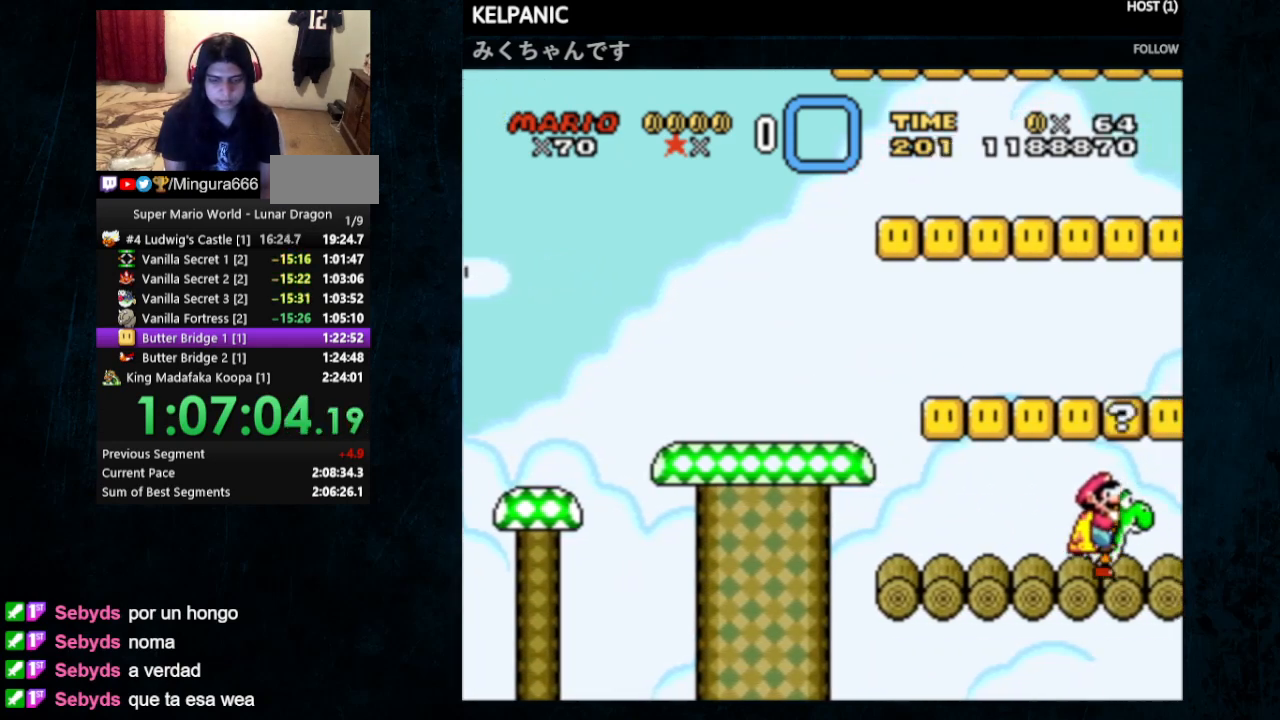
{"buttons": ["Y"], "events": [[33, "B", "down"], [33, "DPAD_LEFT", "down"], [33, "DPAD_RIGHT", "up"], [67, "DPAD_UP", "down"], [100, "B", "up"], [167, "DPAD_UP", "up"], [300, "DPAD_LEFT", "up"], [400, "B", "down"], [400, "DPAD_RIGHT", "down"], [500, "B", "up"], [500, "DPAD_RIGHT", "up"]]}
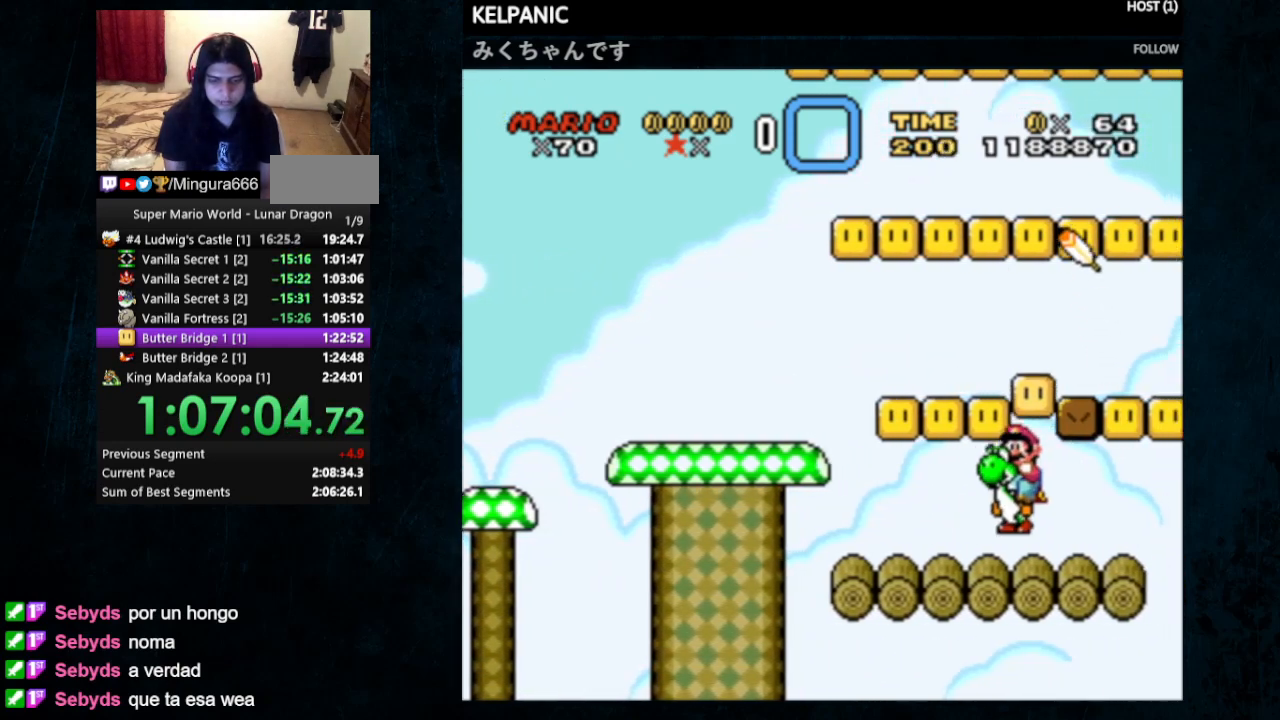
{"buttons": ["B", "Y", "DPAD_RIGHT"], "events": [[300, "B", "down"], [500, "DPAD_RIGHT", "down"]]}
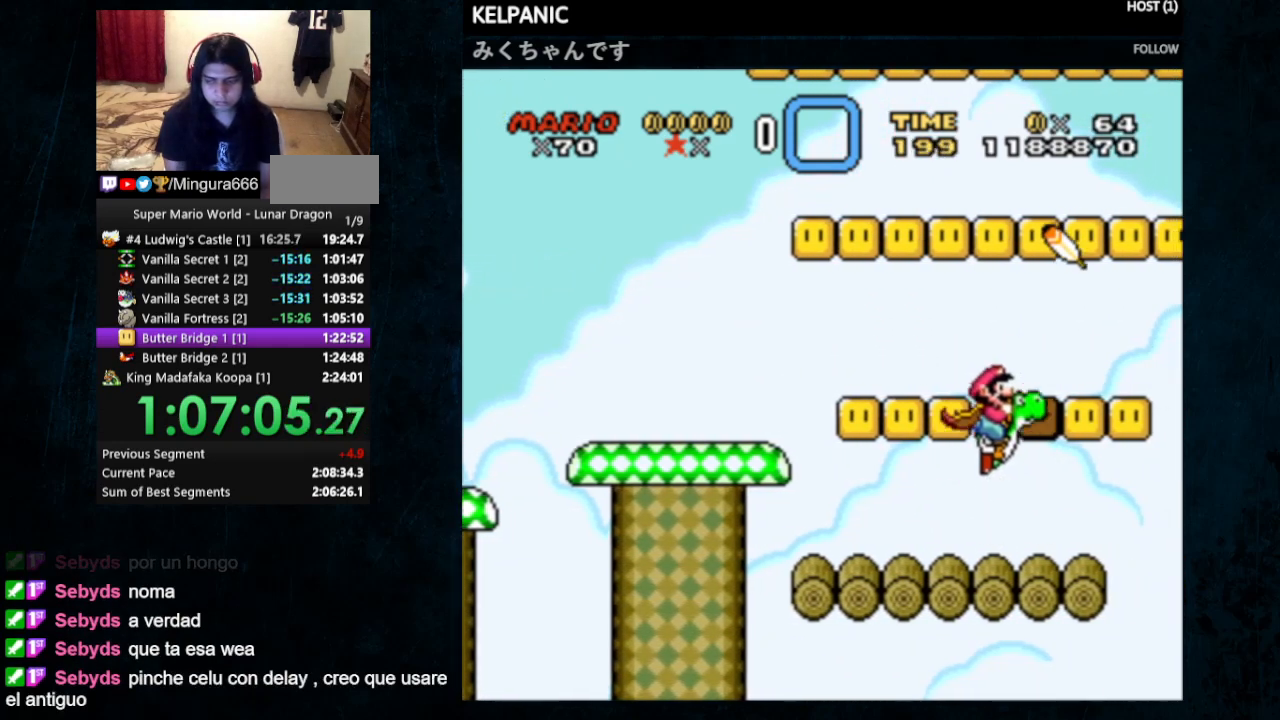
{"buttons": ["Y"], "events": [[233, "B", "up"], [333, "DPAD_RIGHT", "up"], [367, "B", "down"], [367, "DPAD_LEFT", "down"], [433, "B", "up"], [467, "DPAD_LEFT", "up"]]}
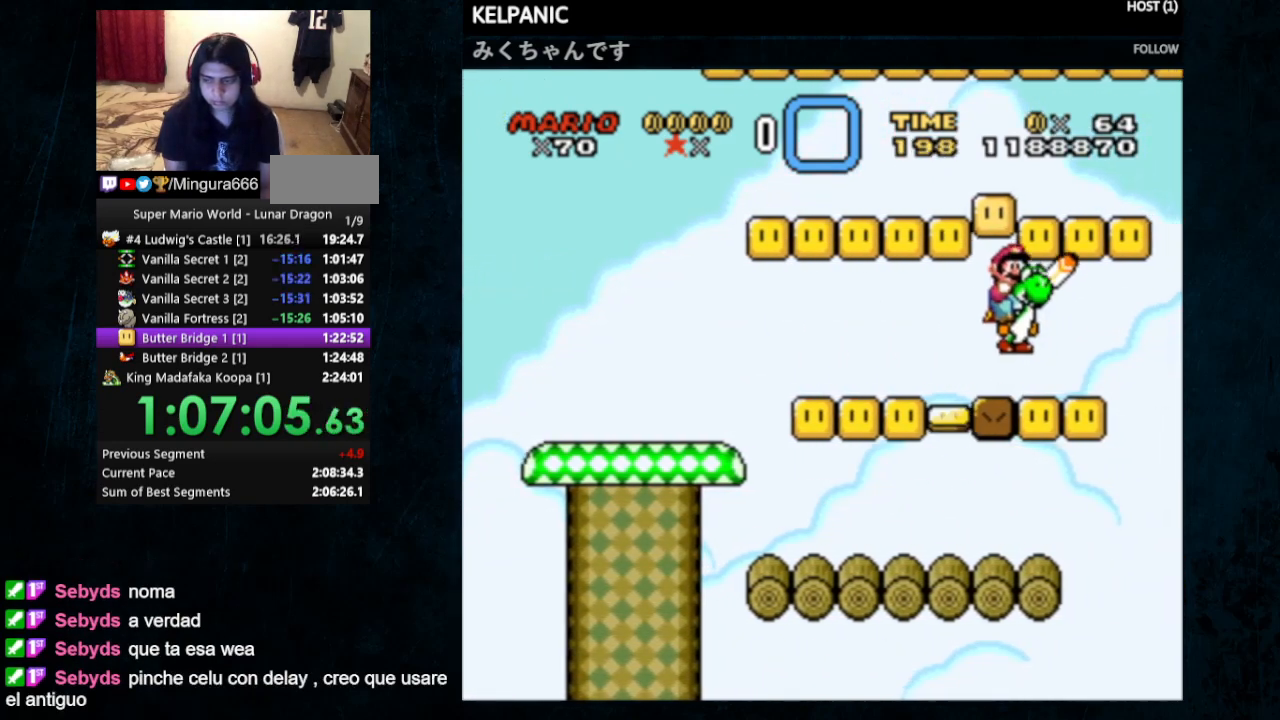
{"buttons": ["Y"], "events": []}
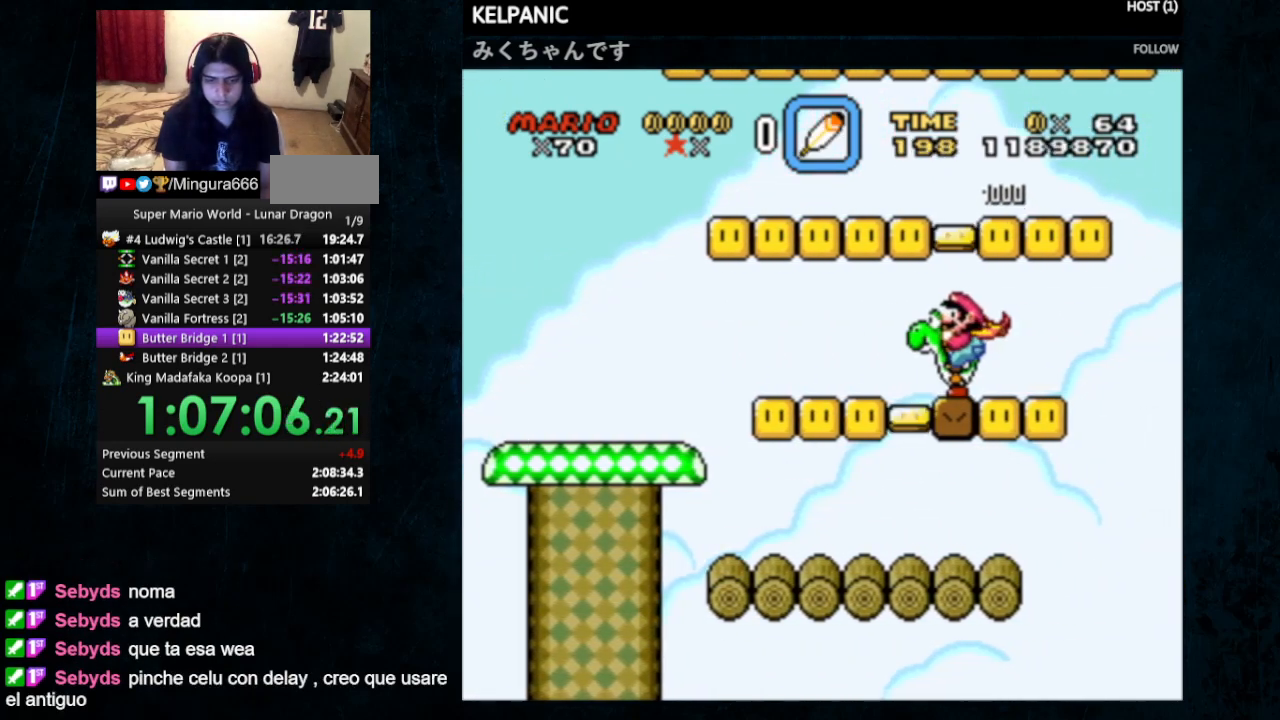
{"buttons": ["B", "Y", "DPAD_LEFT"], "events": [[67, "B", "down"], [200, "DPAD_LEFT", "down"]]}
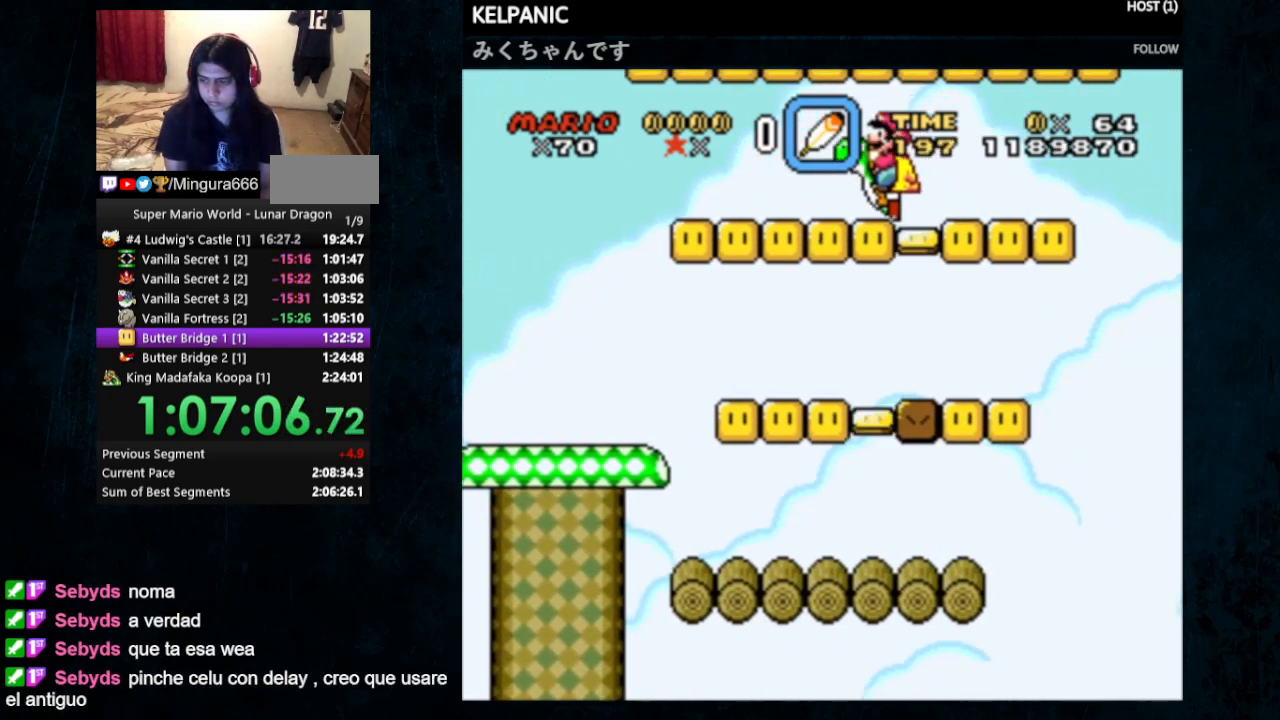
{"buttons": ["Y"]}
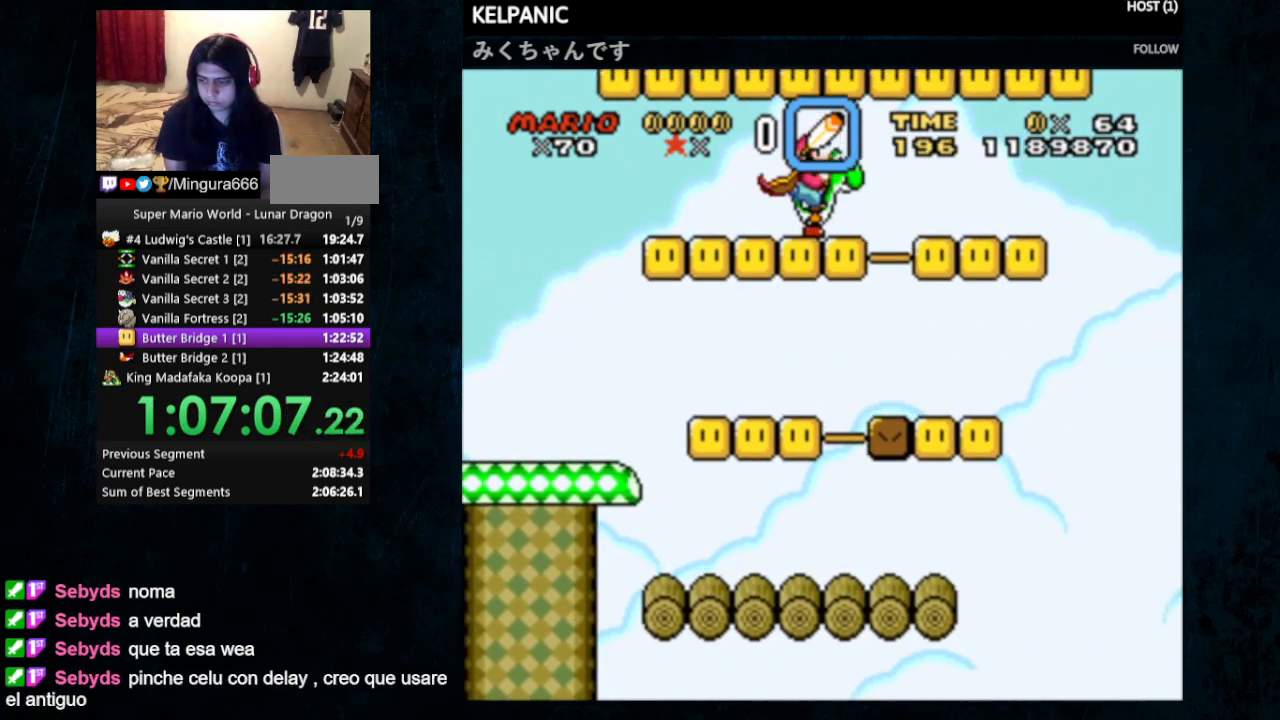
{"buttons": ["Y"], "events": [[67, "DPAD_DOWN", "down"], [167, "DPAD_DOWN", "up"], [233, "DPAD_DOWN", "down"], [300, "DPAD_DOWN", "up"], [367, "DPAD_DOWN", "down"], [500, "DPAD_DOWN", "up"]]}
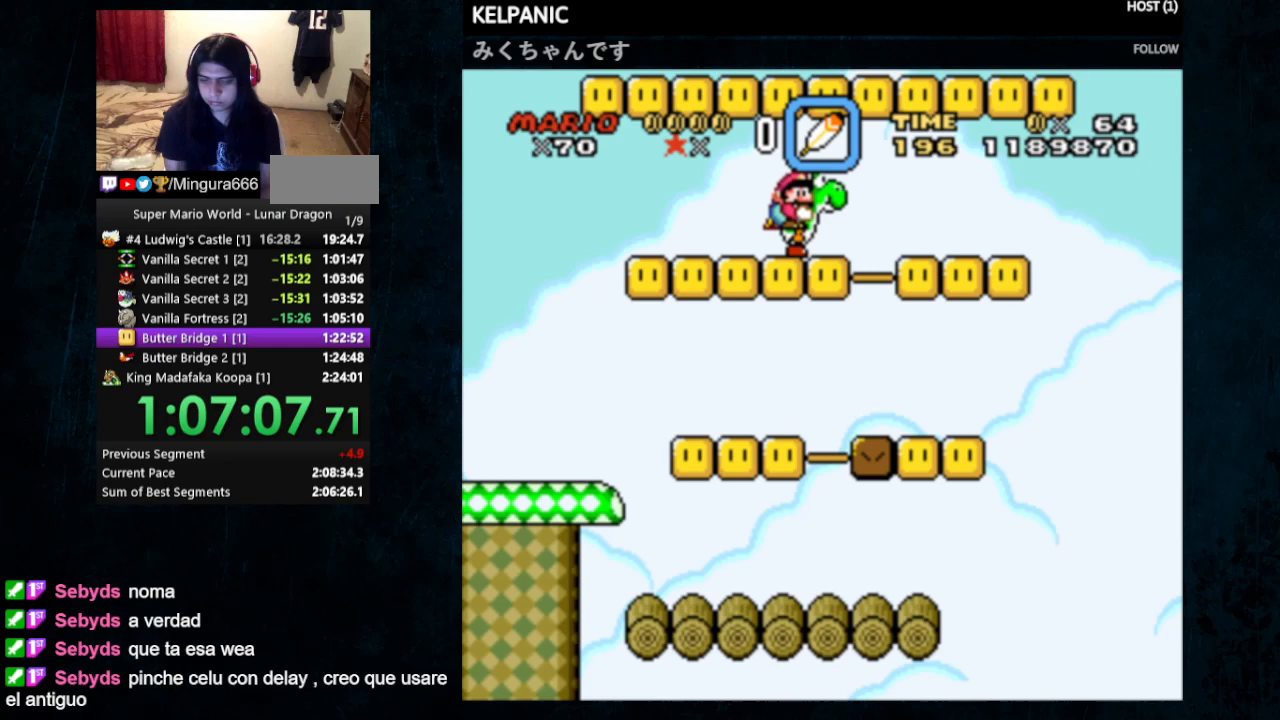
{"buttons": ["Y"], "events": [[100, "B", "down"], [200, "B", "up"]]}
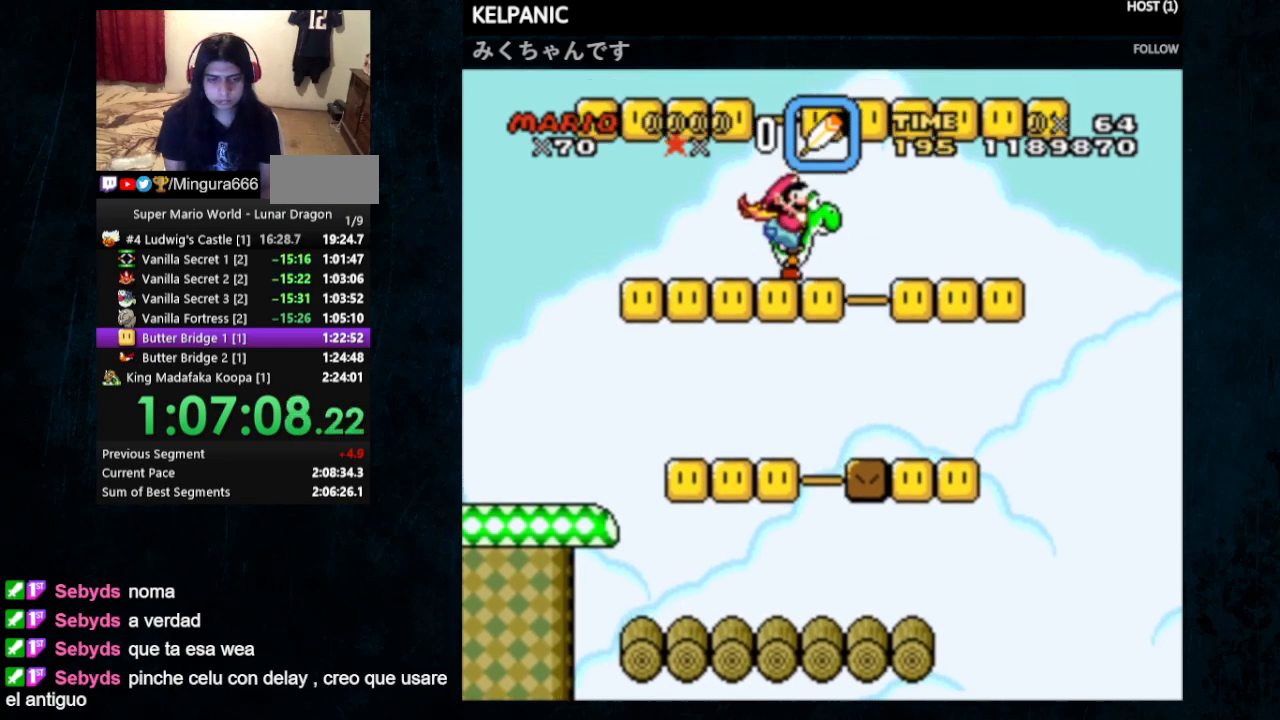
{"buttons": ["Y"], "events": []}
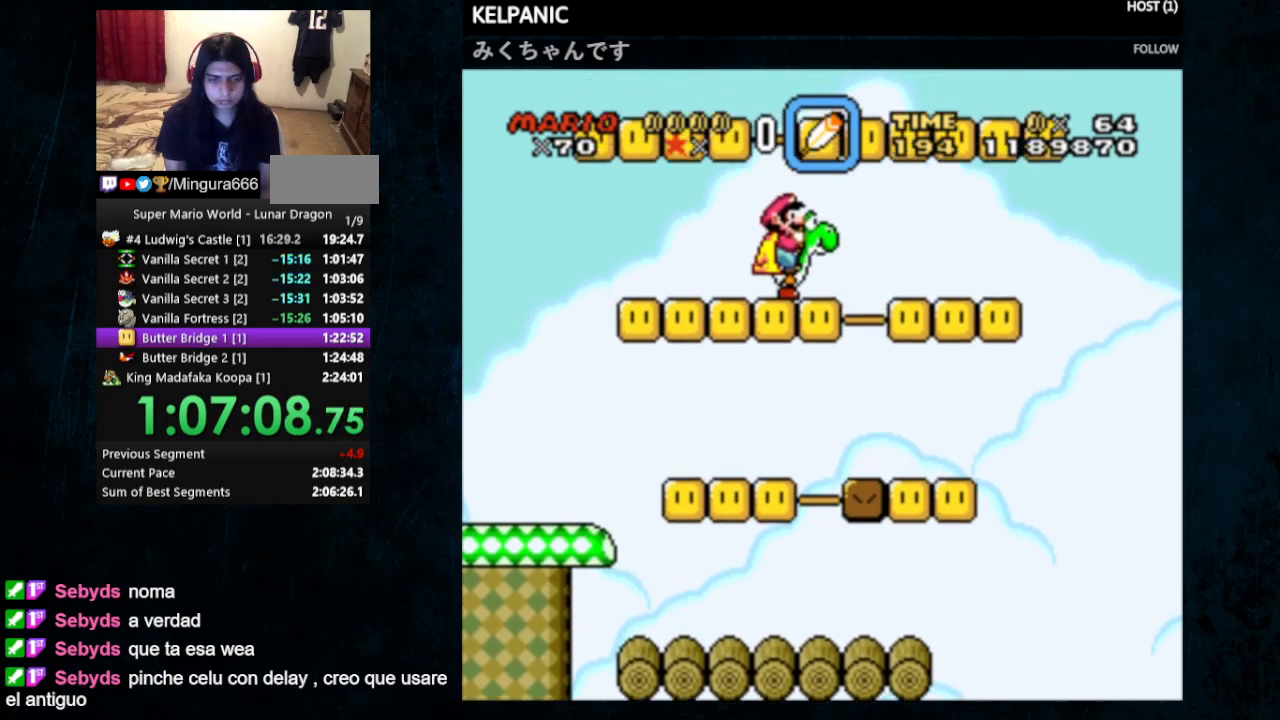
{"buttons": ["B", "Y"], "events": [[167, "DPAD_LEFT", "down"], [233, "B", "down"], [267, "DPAD_LEFT", "up"]]}
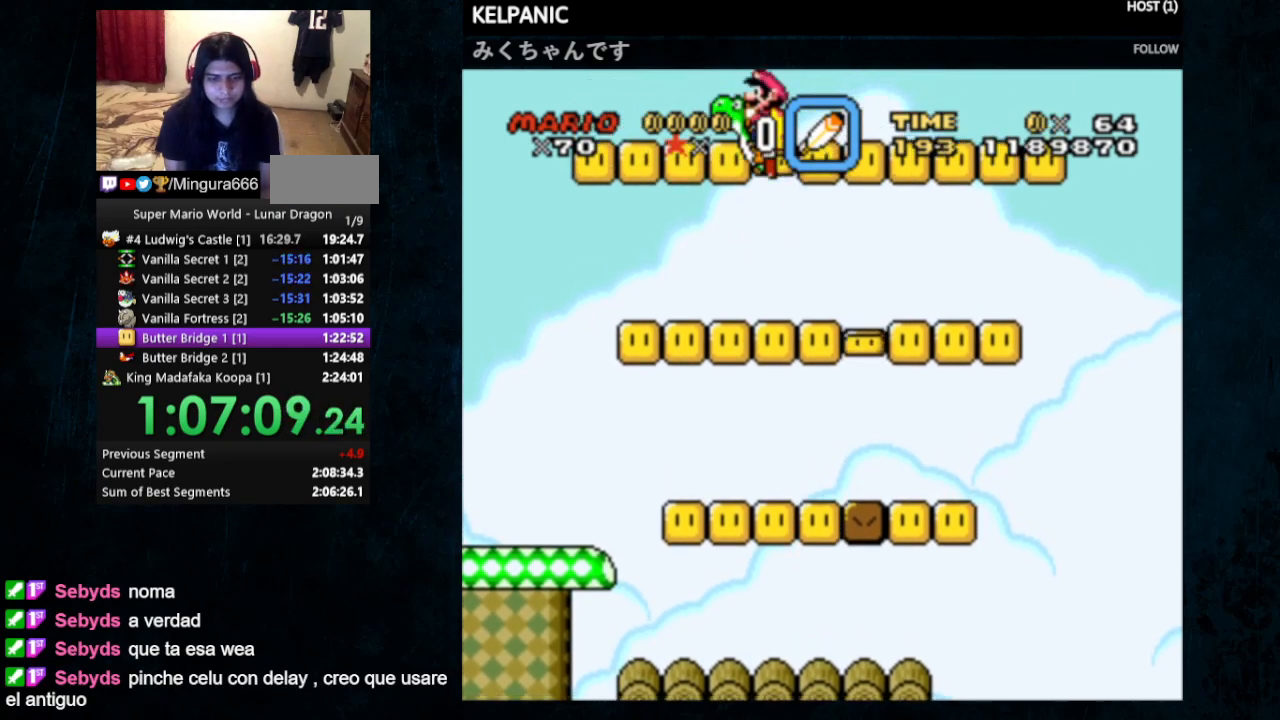
{"buttons": ["Y"], "events": [[67, "DPAD_LEFT", "down"], [100, "B", "up"], [500, "DPAD_LEFT", "up"]]}
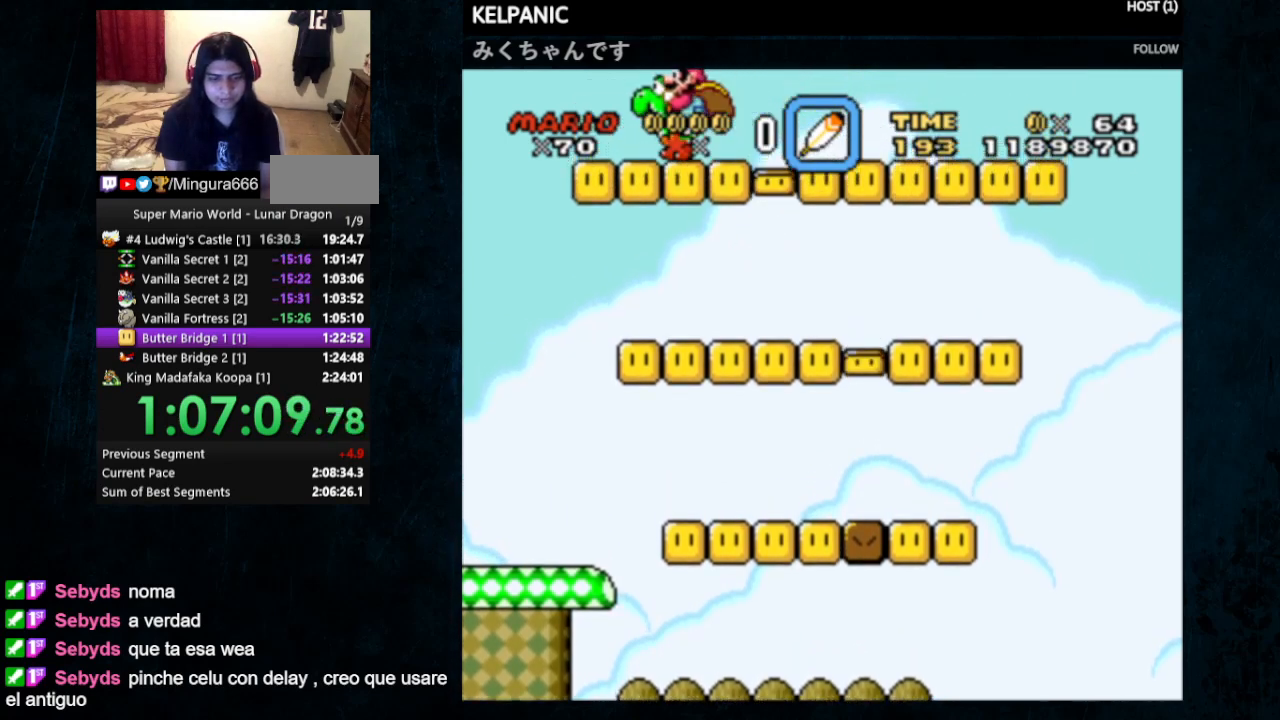
{"buttons": ["Y"], "events": [[100, "DPAD_RIGHT", "down"], [133, "DPAD_UP", "down"], [167, "DPAD_UP", "up"], [233, "DPAD_RIGHT", "up"]]}
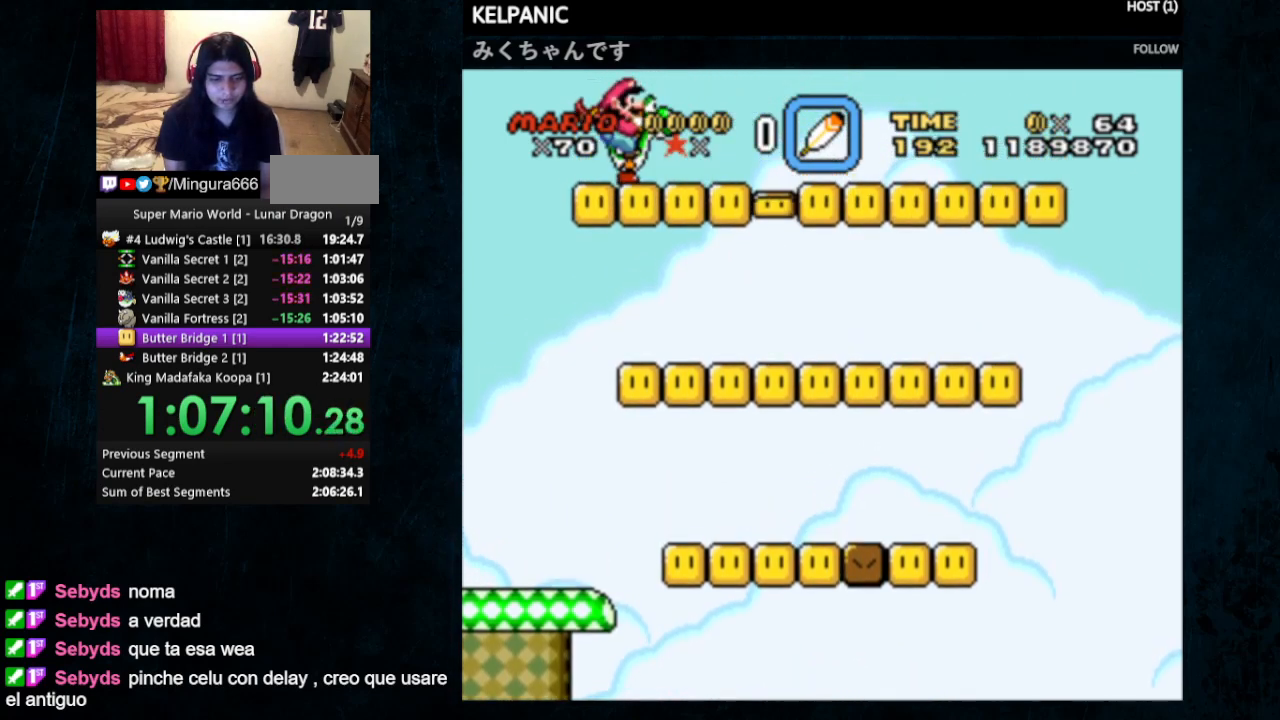
{"buttons": ["Y"], "events": [[267, "DPAD_RIGHT", "down"], [400, "DPAD_RIGHT", "up"]]}
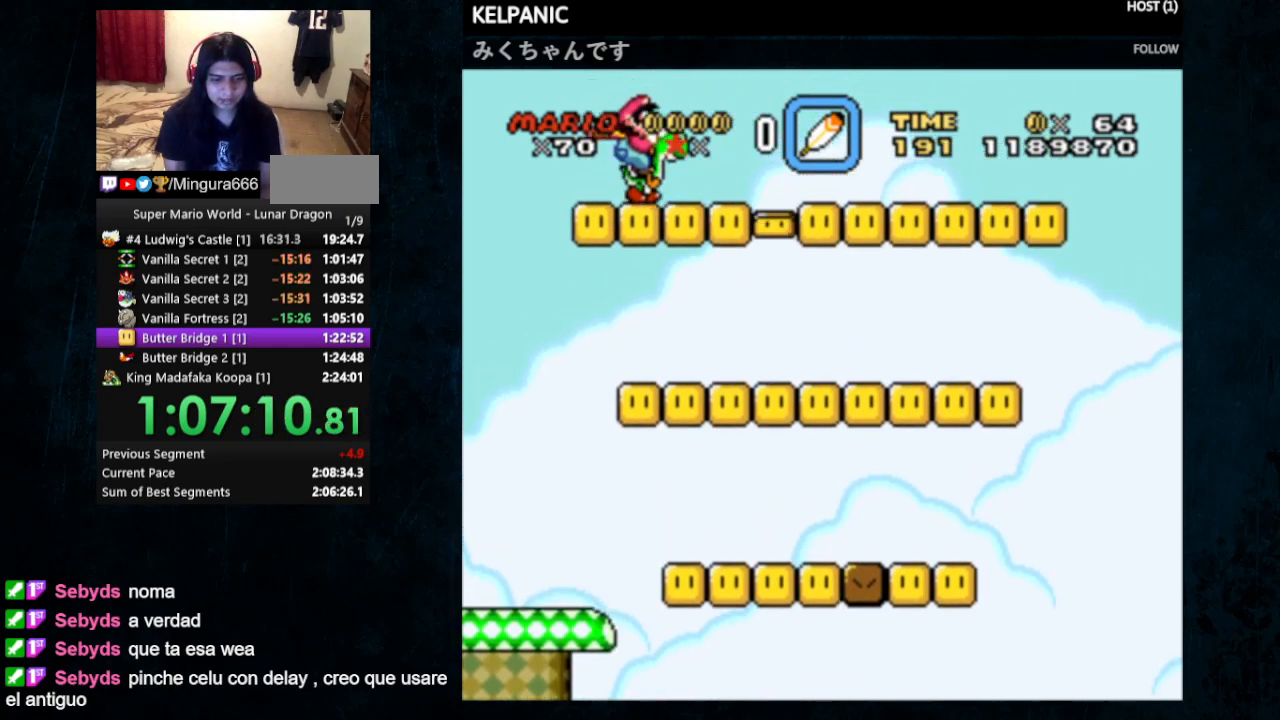
{"buttons": ["Y"], "events": []}